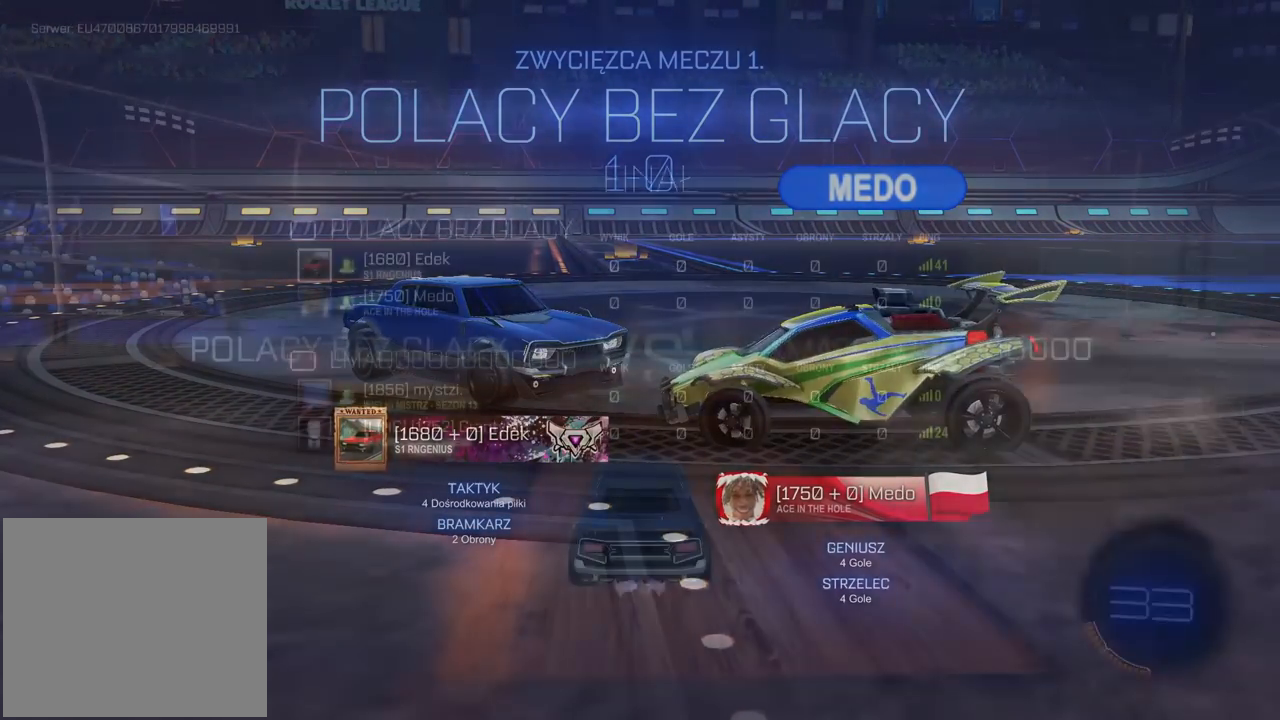
Gameplay with a controller (PlayStation layout); each line is a JSON object with the inputs held at the frame after it. "events" lists button and stick changes between this image and that frame as [ms after this image, input, new state], when the widget could be followed in between.
{"buttons": ["R2"], "left_stick": "center", "right_stick": "center", "events": [[150, "TRIANGLE", "down"], [200, "R2", "down"], [200, "SELECT", "down"], [233, "TRIANGLE", "up"], [400, "TRIANGLE", "down"], [417, "SELECT", "up"], [483, "TRIANGLE", "up"]]}
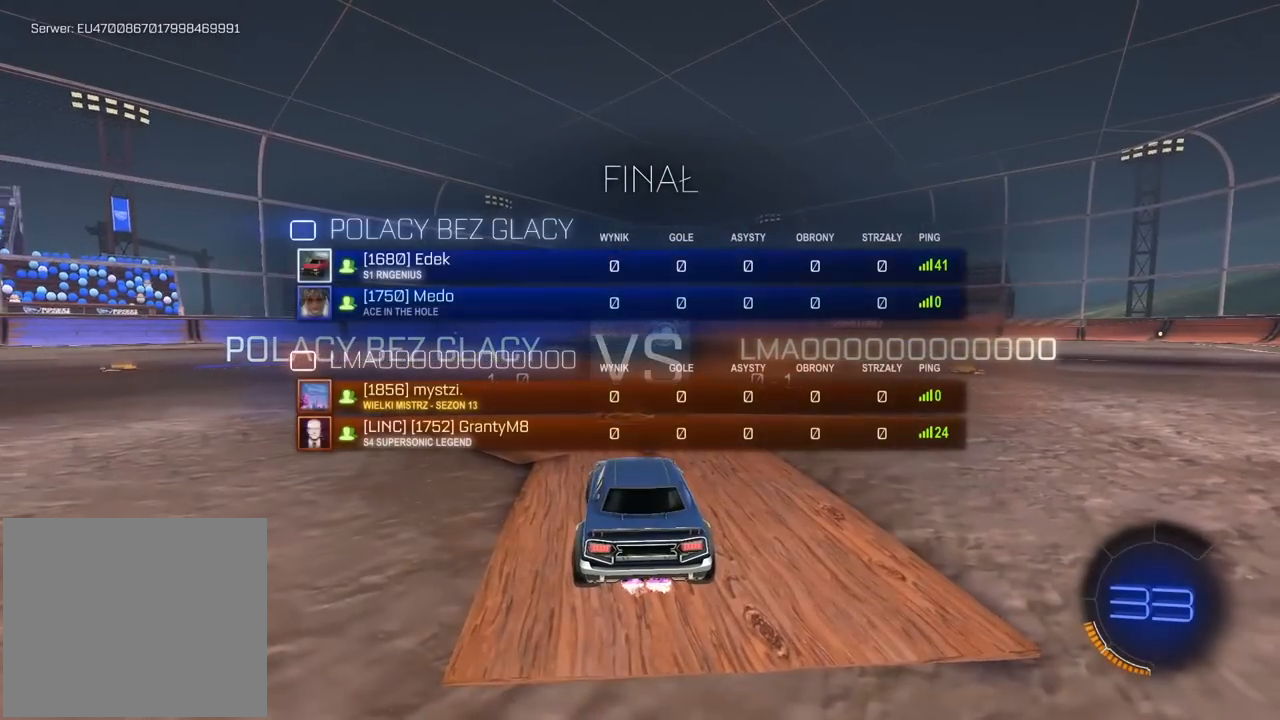
{"buttons": ["TRIANGLE", "R2"], "left_stick": "center", "right_stick": "center", "events": [[33, "TRIANGLE", "down"], [117, "left_stick", "up-right"], [133, "TRIANGLE", "up"], [183, "TRIANGLE", "down"], [233, "left_stick", "left"], [267, "TRIANGLE", "up"], [300, "left_stick", "center"], [317, "TRIANGLE", "down"]]}
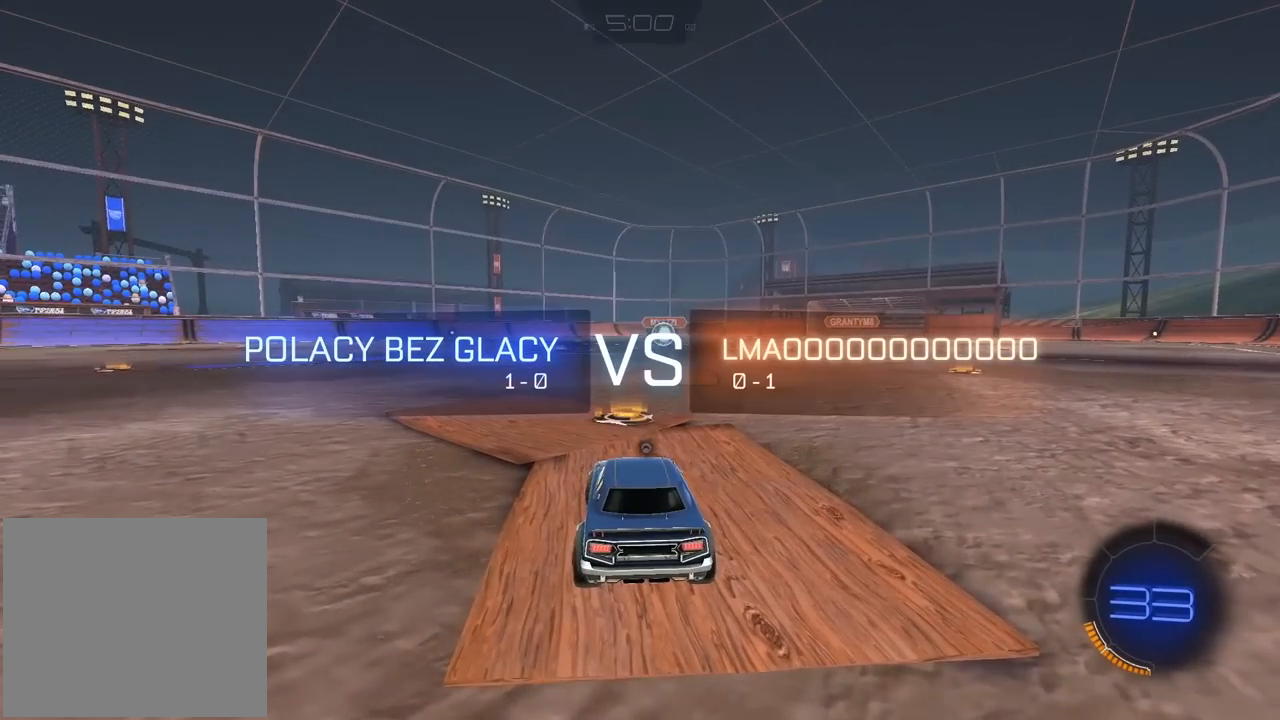
{"buttons": ["R2"], "left_stick": "center", "right_stick": "center", "events": [[33, "TRIANGLE", "up"]]}
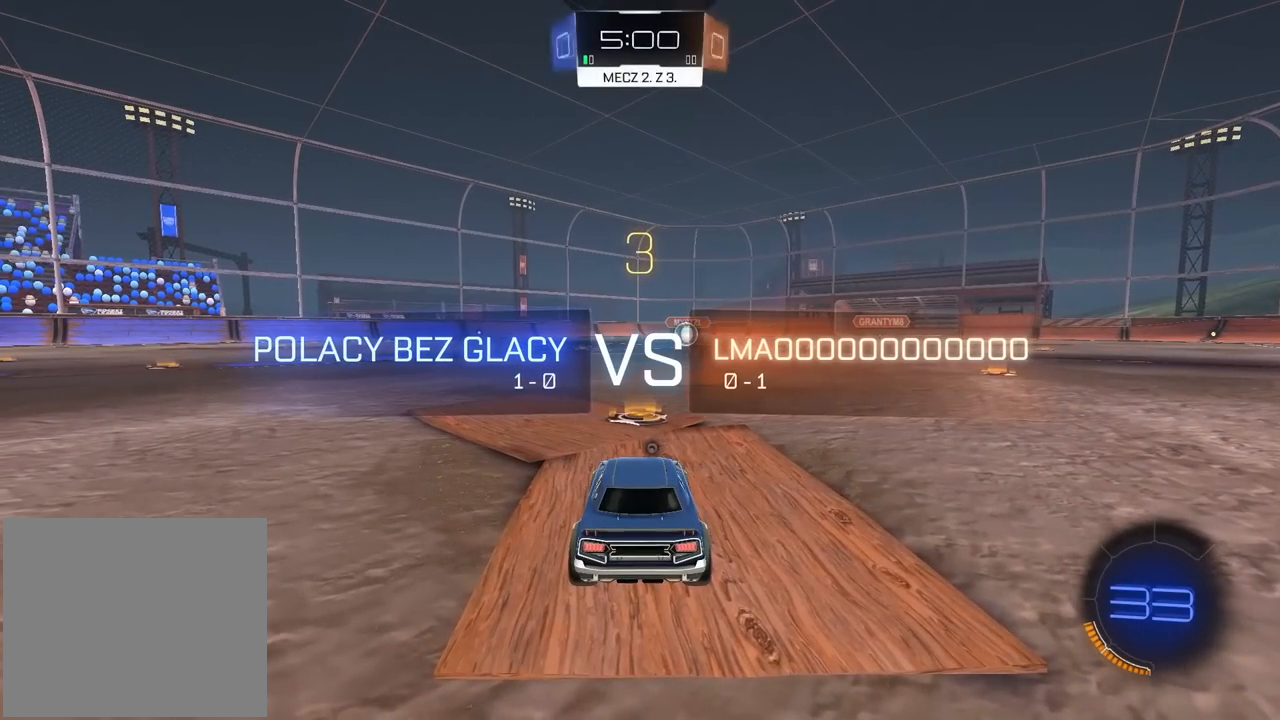
{"buttons": ["R2"], "left_stick": "center", "right_stick": "center", "events": [[267, "TRIANGLE", "down"], [333, "TRIANGLE", "up"]]}
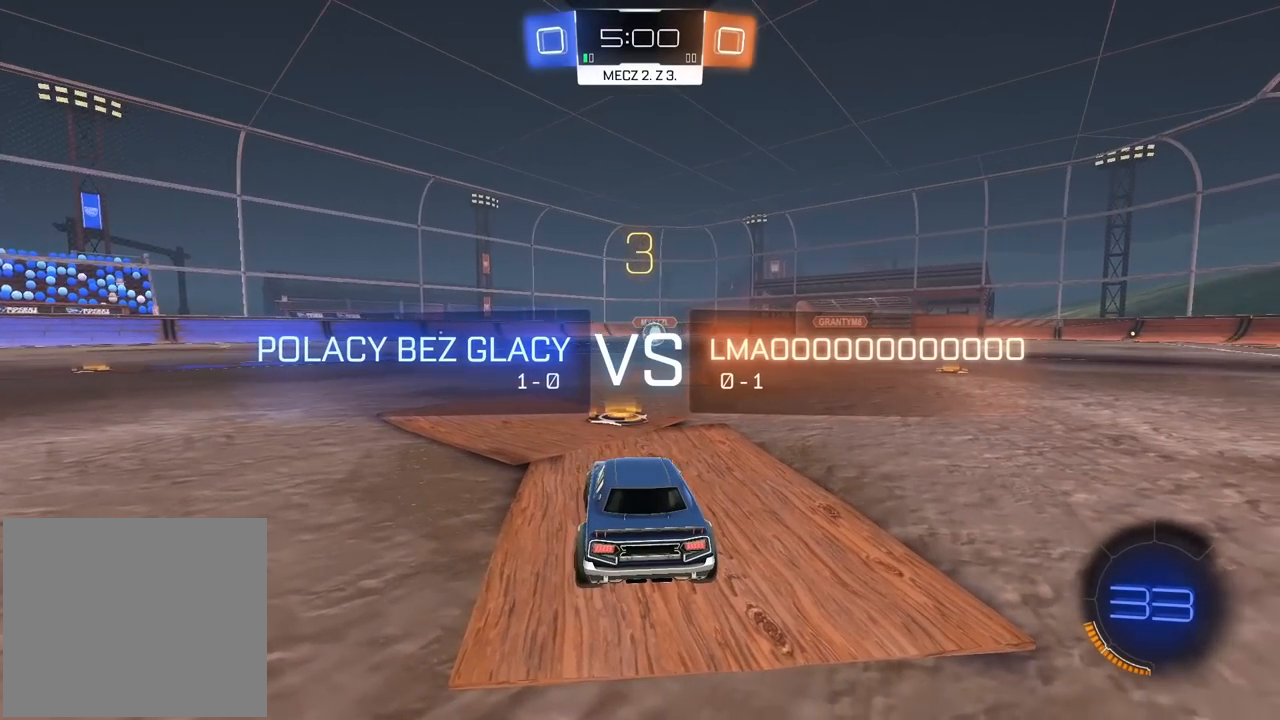
{"buttons": ["R2"], "left_stick": "center", "right_stick": "center", "events": []}
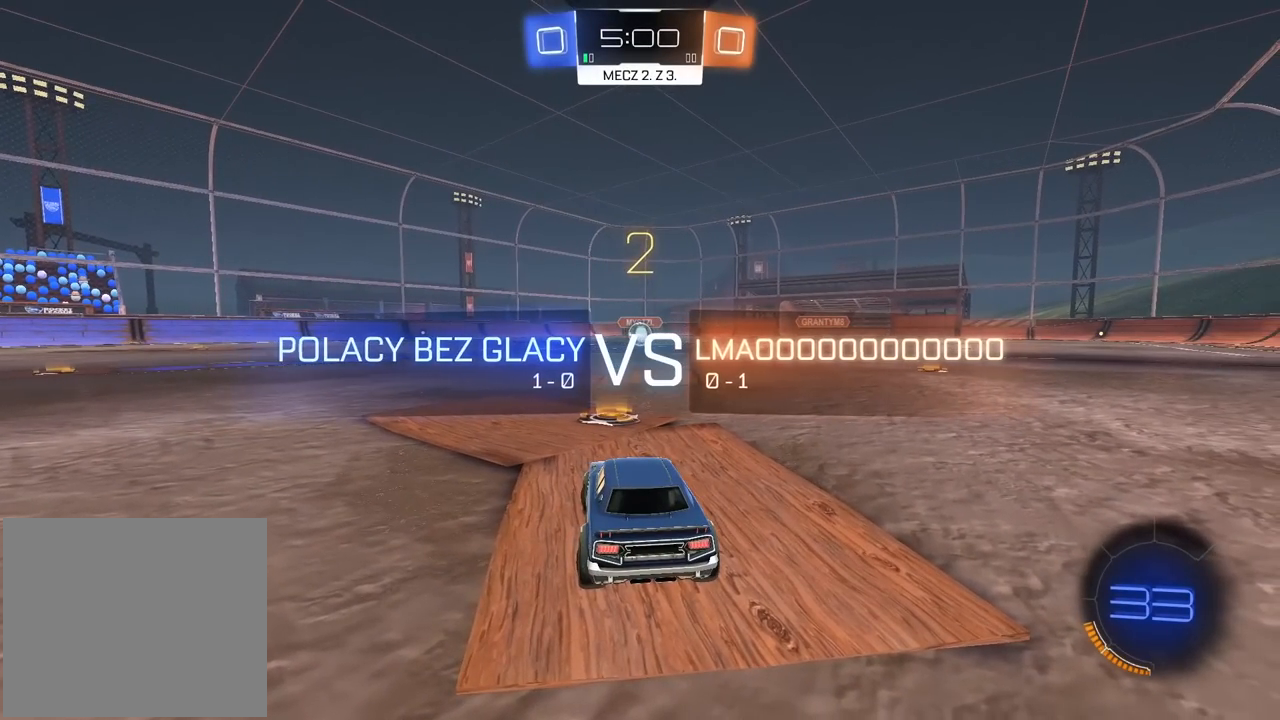
{"buttons": ["R2"], "left_stick": "center", "right_stick": "center", "events": []}
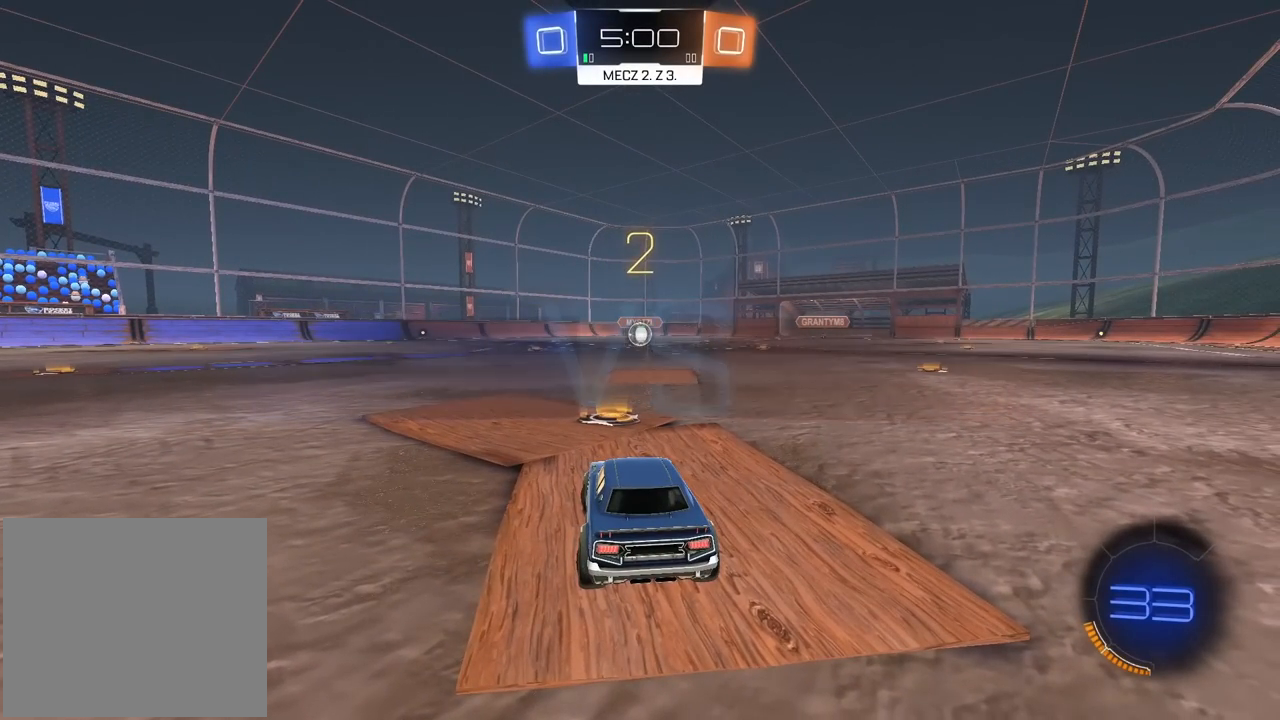
{"buttons": ["CIRCLE", "R1", "R2"], "left_stick": "center", "right_stick": "center", "events": [[50, "CIRCLE", "down"], [67, "R1", "down"]]}
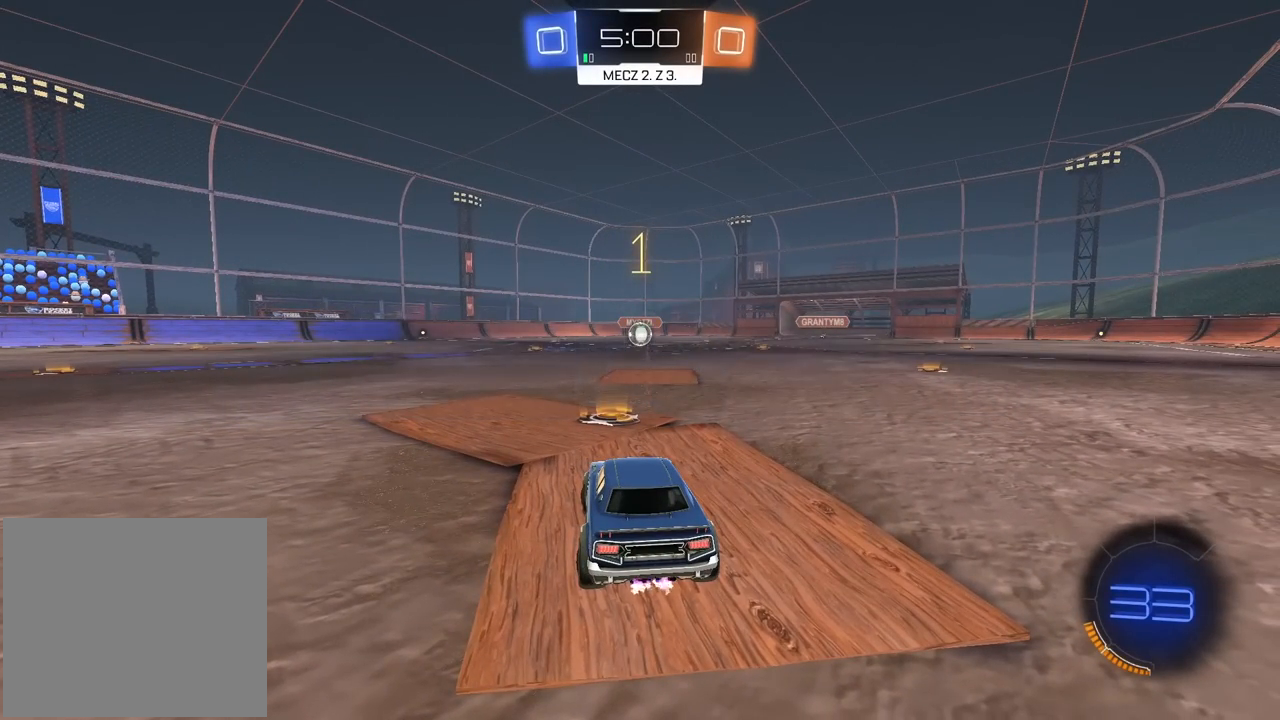
{"buttons": ["CIRCLE", "R1", "R2"], "left_stick": "up-right", "right_stick": "center", "events": [[483, "left_stick", "up-right"]]}
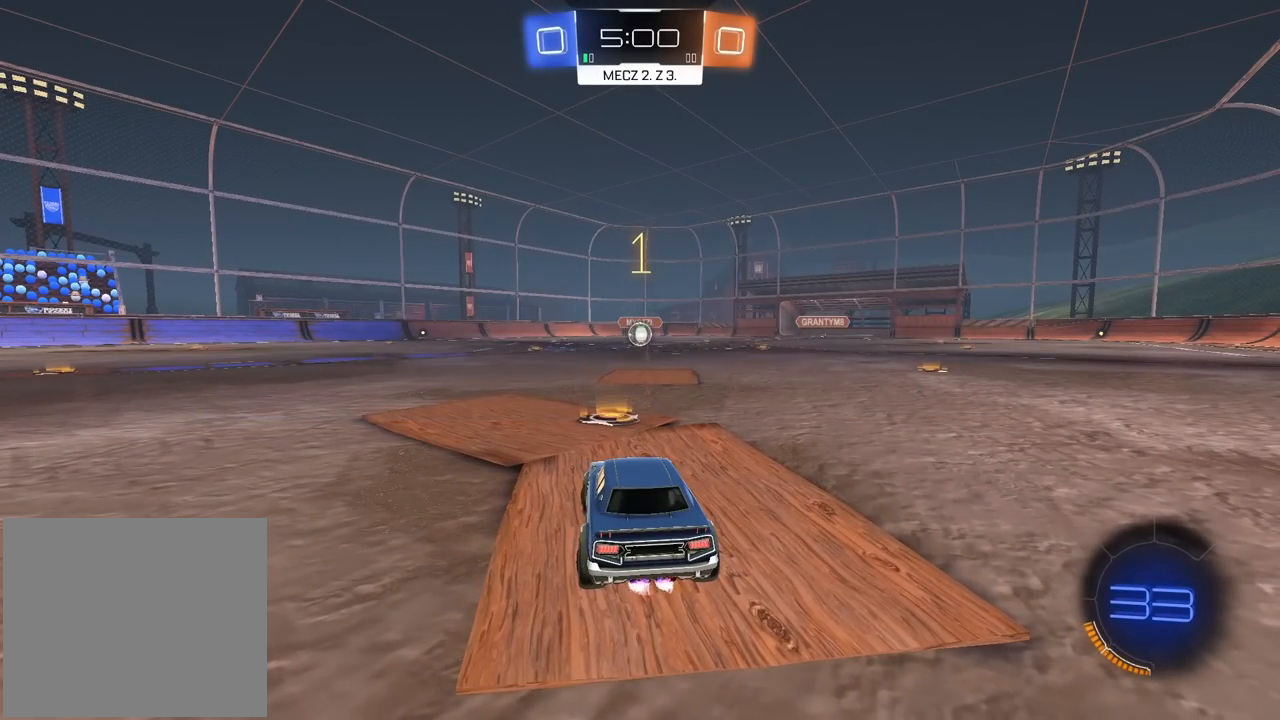
{"buttons": ["CIRCLE", "R1", "R2"], "left_stick": "down-right", "right_stick": "center", "events": [[100, "left_stick", "center"], [283, "left_stick", "up"], [433, "left_stick", "down-right"]]}
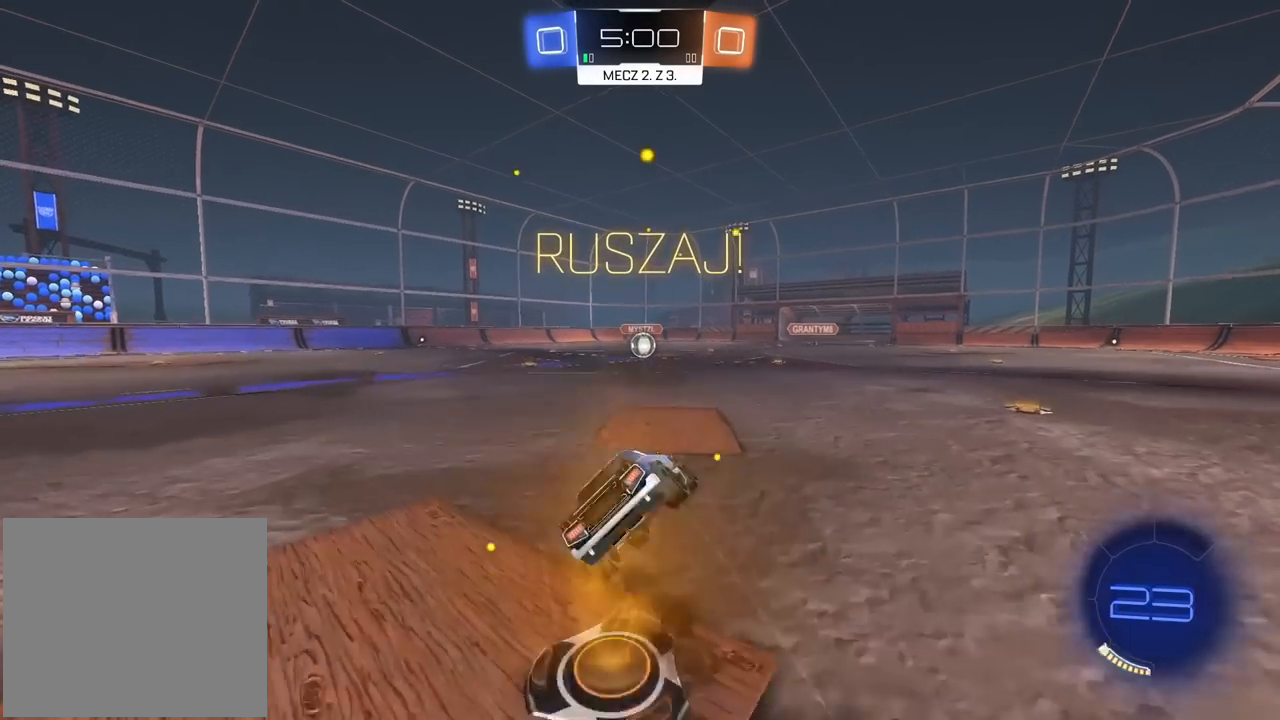
{"buttons": ["CROSS", "CIRCLE", "R1", "R2"], "left_stick": "down-left", "right_stick": "center"}
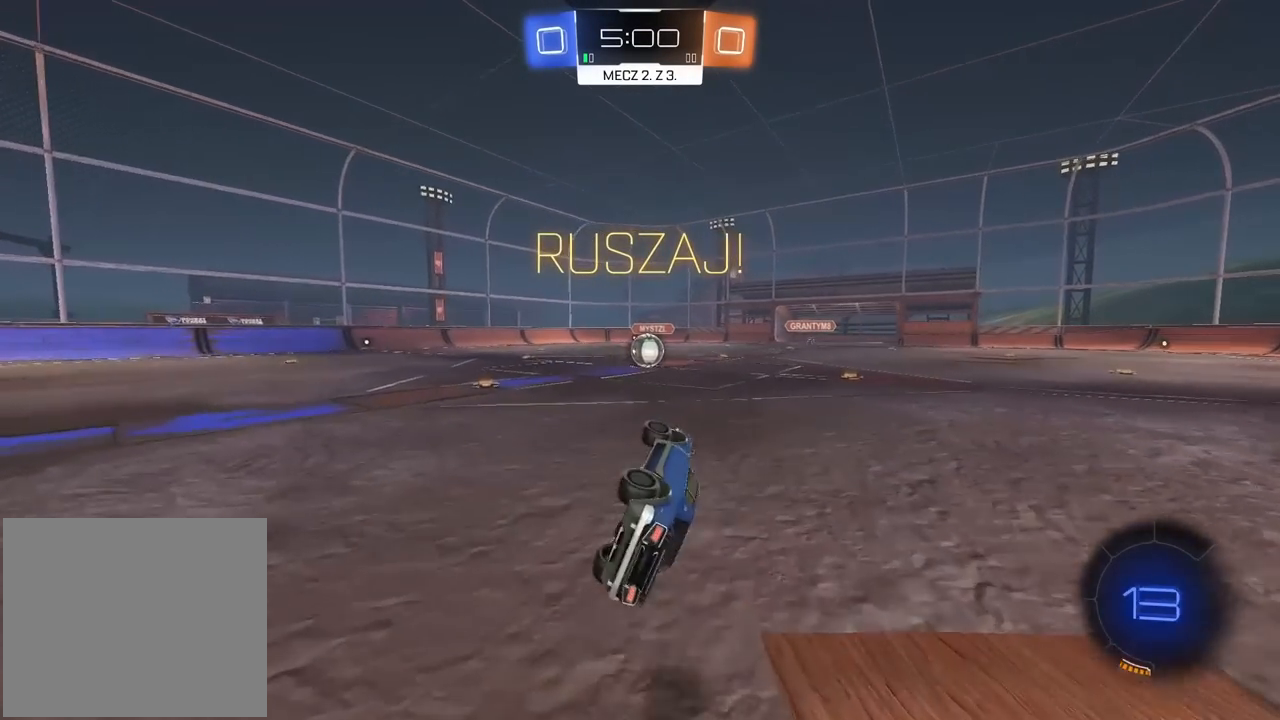
{"buttons": ["R2"], "left_stick": "left", "right_stick": "center", "events": [[67, "CROSS", "up"], [67, "L1", "down"], [233, "L1", "up"], [283, "CIRCLE", "up"], [283, "R1", "up"], [283, "left_stick", "center"], [450, "left_stick", "left"]]}
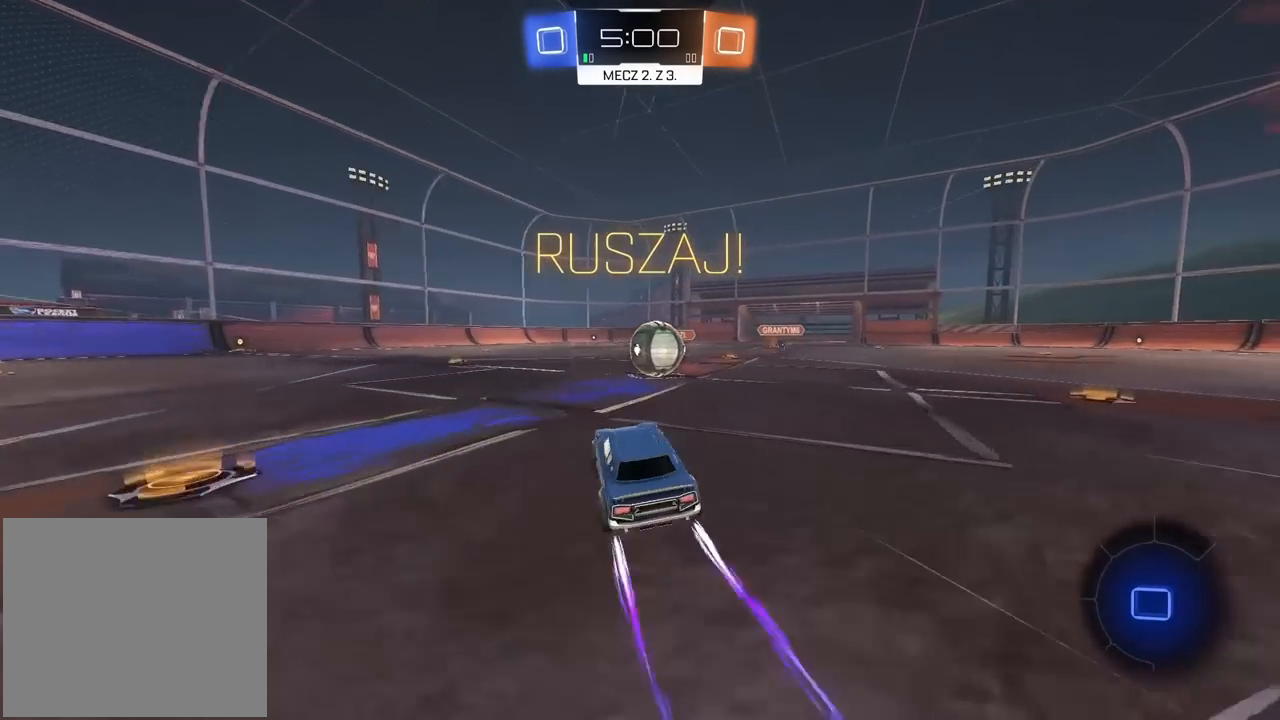
{"buttons": ["L2", "R2"], "left_stick": "right", "right_stick": "center", "events": [[83, "CROSS", "down"], [117, "left_stick", "right"], [167, "L2", "down"], [217, "CROSS", "up"], [267, "CROSS", "down"], [317, "CROSS", "up"]]}
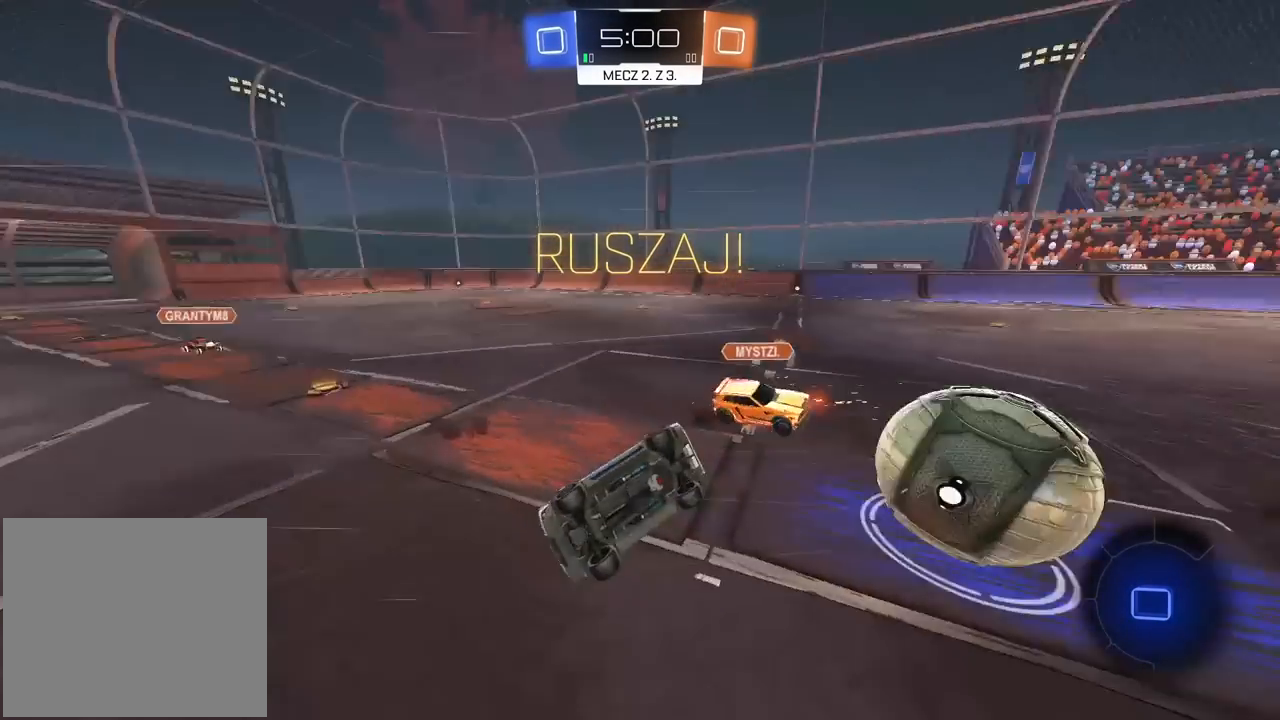
{"buttons": ["R2"], "left_stick": "center", "right_stick": "center", "events": [[133, "L2", "up"], [150, "left_stick", "center"]]}
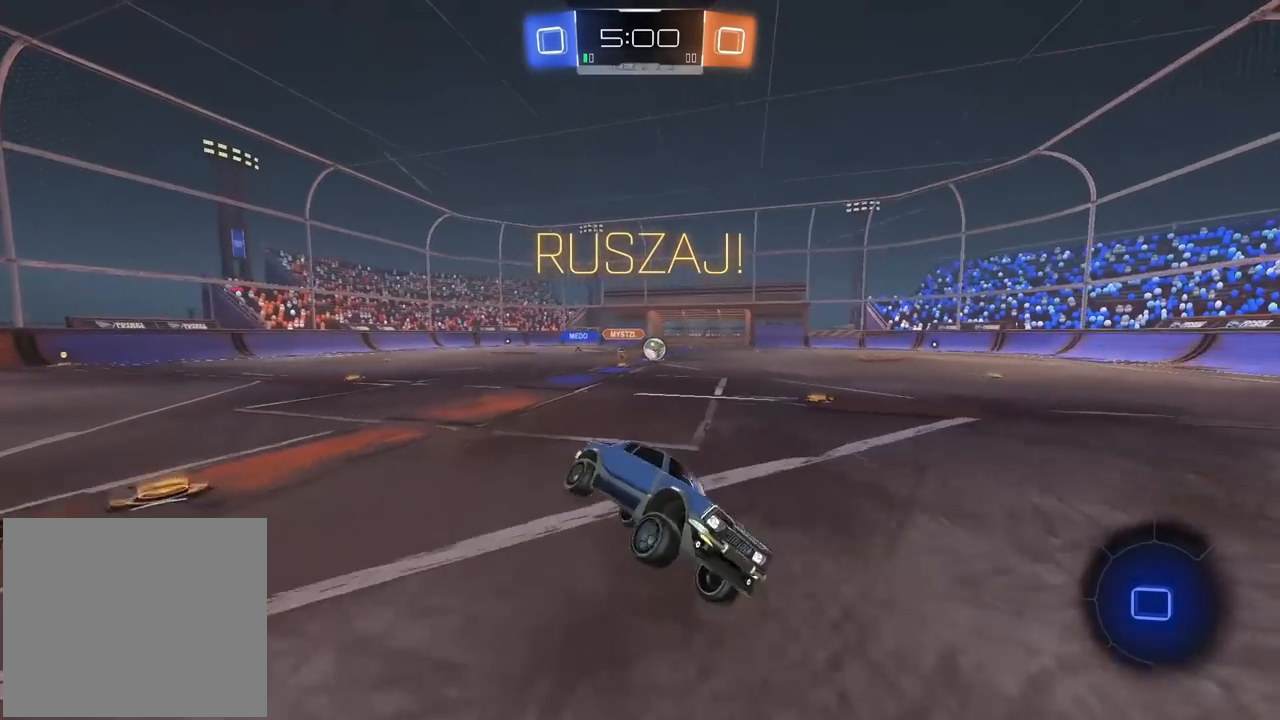
{"buttons": ["R2"], "left_stick": "left", "right_stick": "center", "events": [[233, "left_stick", "left"]]}
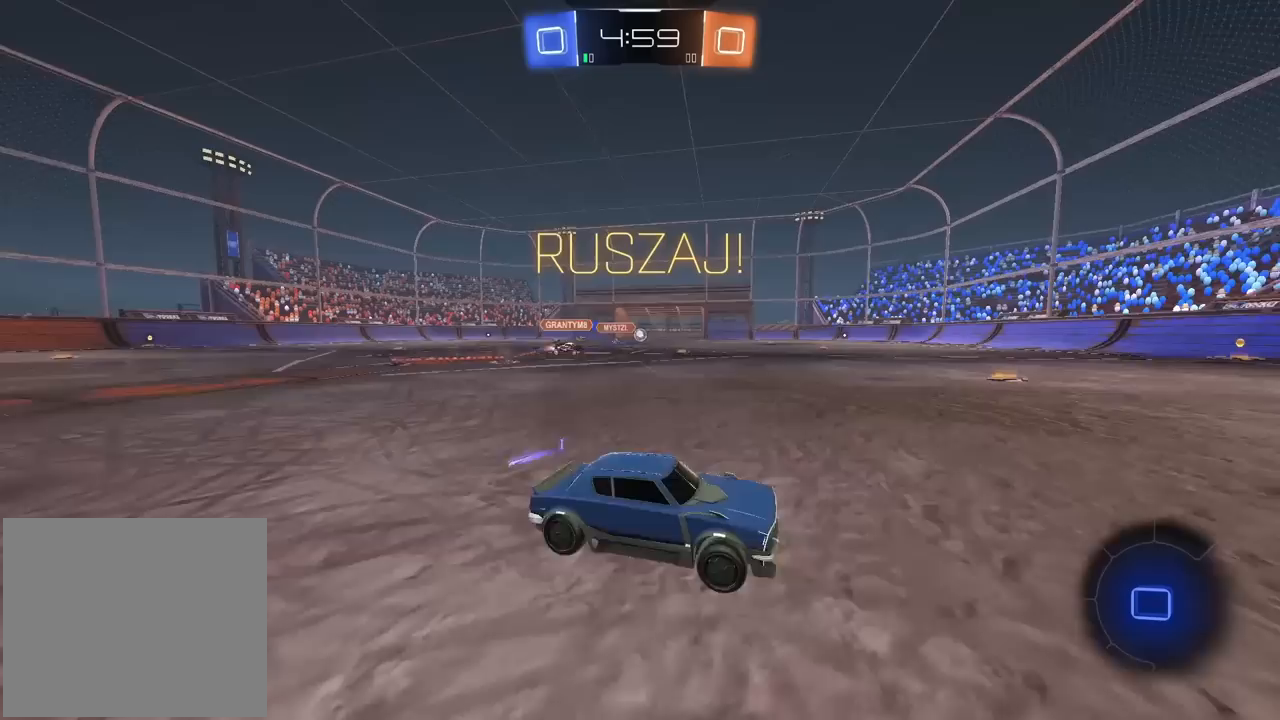
{"buttons": ["R2"], "left_stick": "center", "right_stick": "center", "events": [[417, "left_stick", "center"]]}
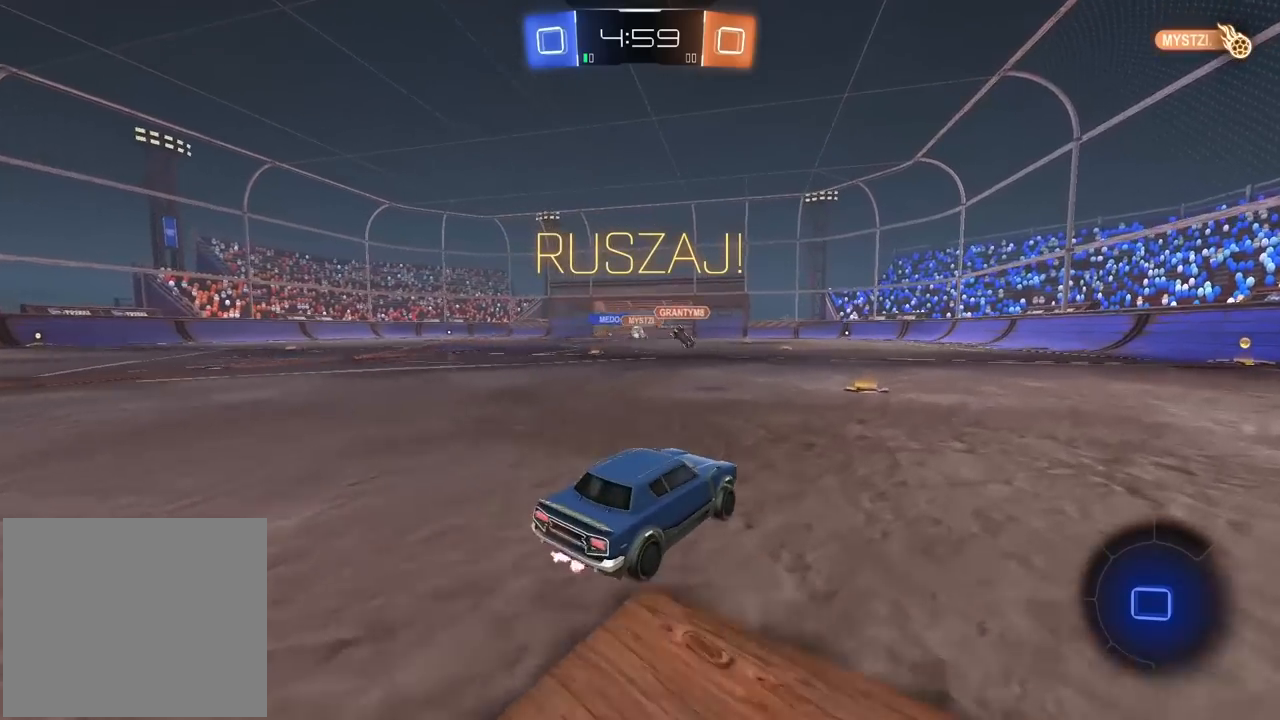
{"buttons": ["R2"], "left_stick": "center", "right_stick": "center", "events": []}
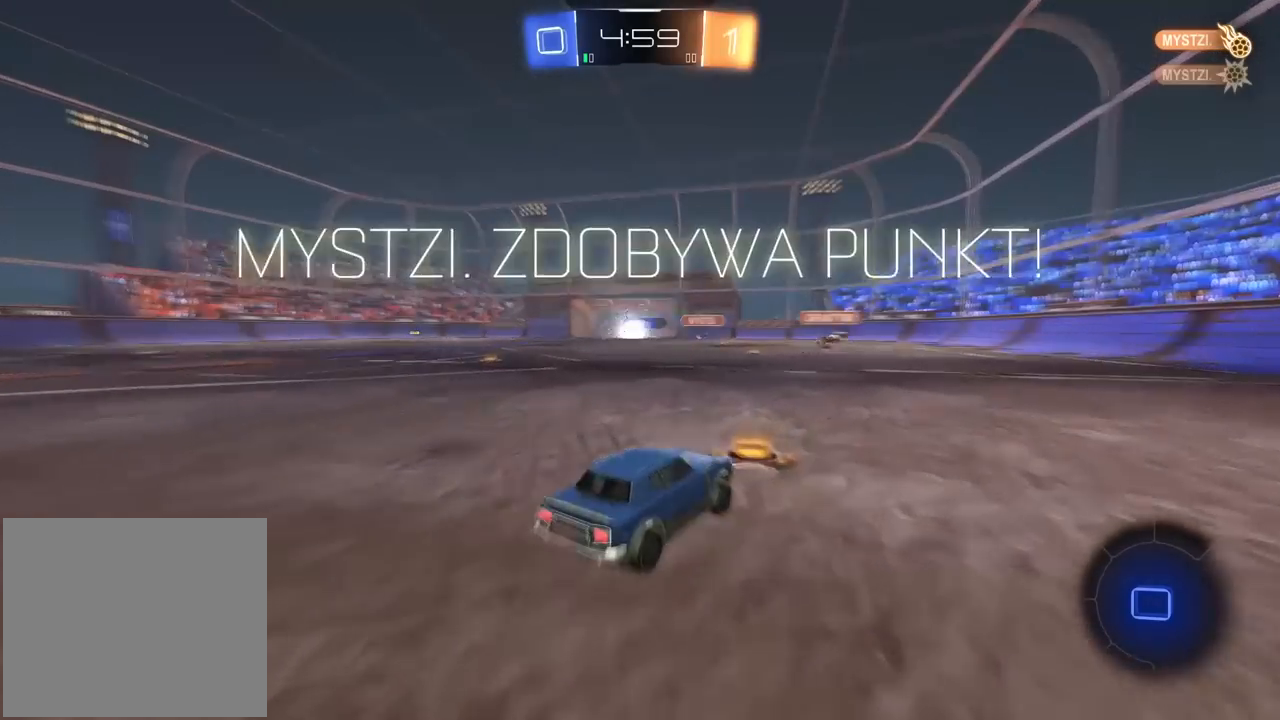
{"buttons": ["R2"], "left_stick": "left", "right_stick": "center", "events": [[17, "left_stick", "left"], [117, "left_stick", "center"], [267, "left_stick", "left"]]}
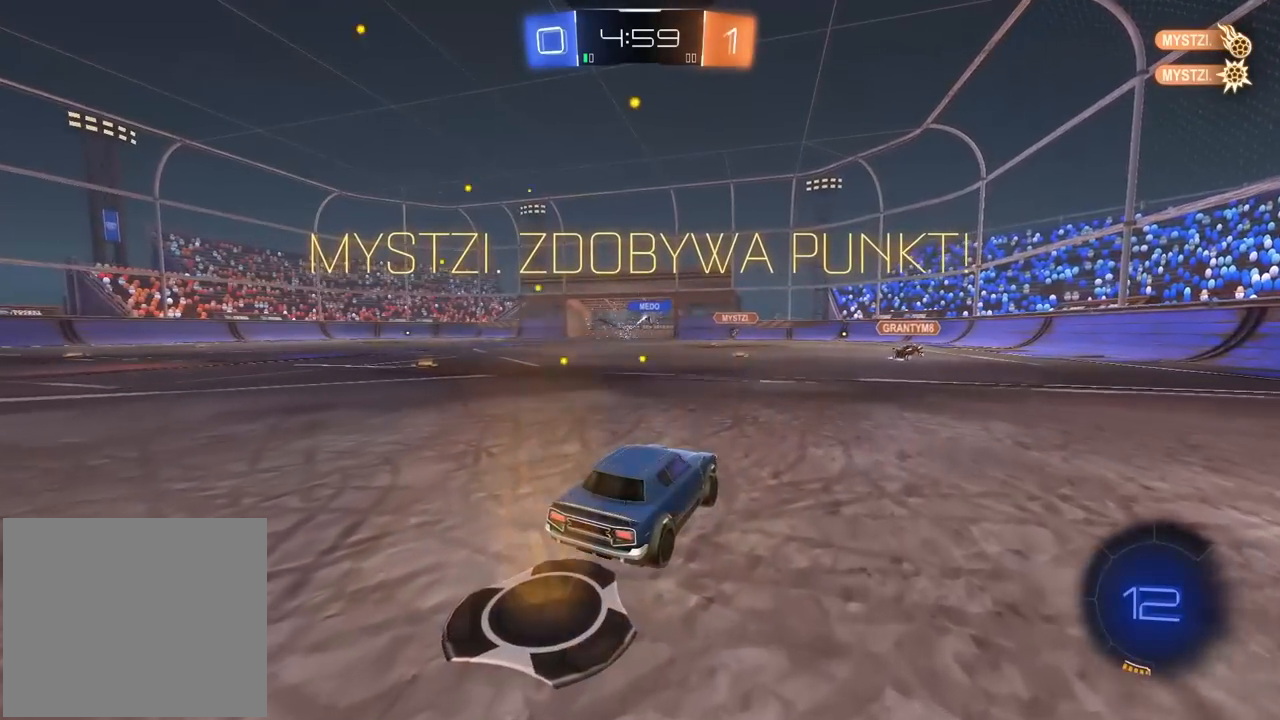
{"buttons": ["L2", "R2"], "left_stick": "down", "right_stick": "center", "events": [[217, "CROSS", "down"], [217, "L2", "down"], [217, "R1", "down"], [217, "left_stick", "down"], [317, "left_stick", "right"], [383, "left_stick", "center"], [433, "left_stick", "down"], [467, "CROSS", "up"], [500, "R1", "up"]]}
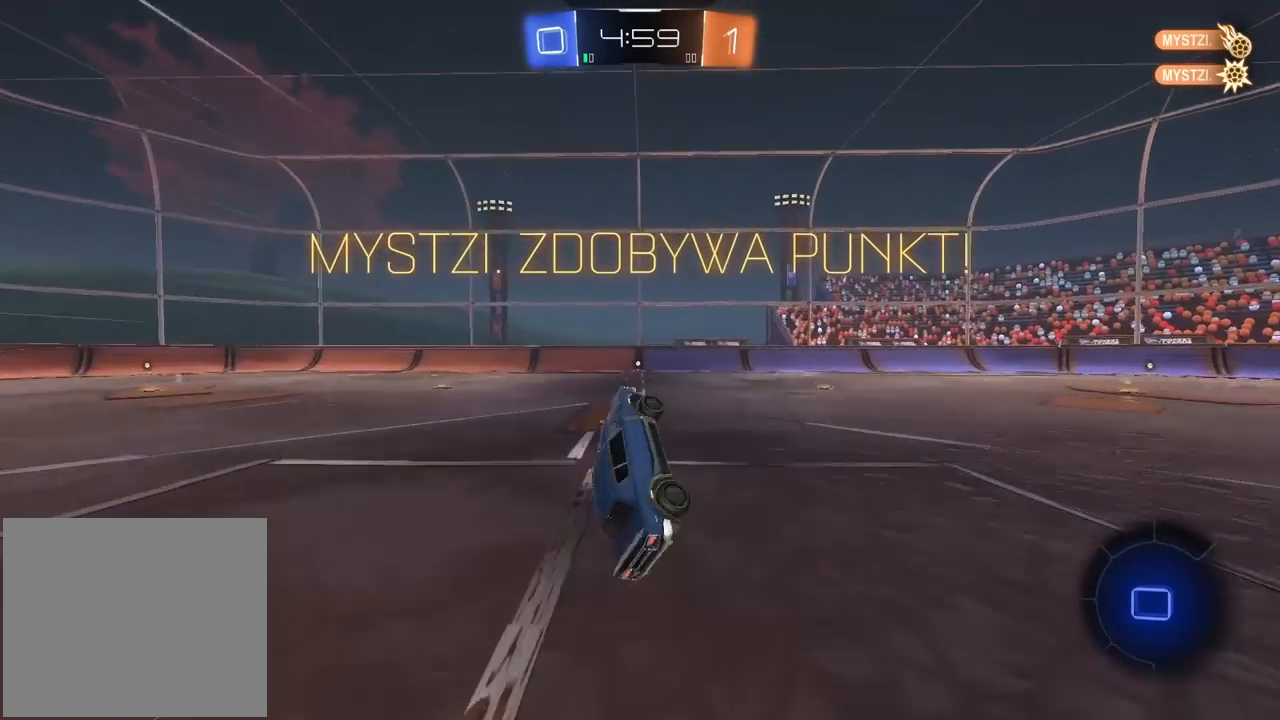
{"buttons": ["L2"], "left_stick": "left", "right_stick": "center", "events": [[50, "left_stick", "center"], [83, "L2", "up"], [167, "R2", "up"], [200, "left_stick", "left"], [300, "left_stick", "center"], [433, "L2", "down"], [433, "left_stick", "left"]]}
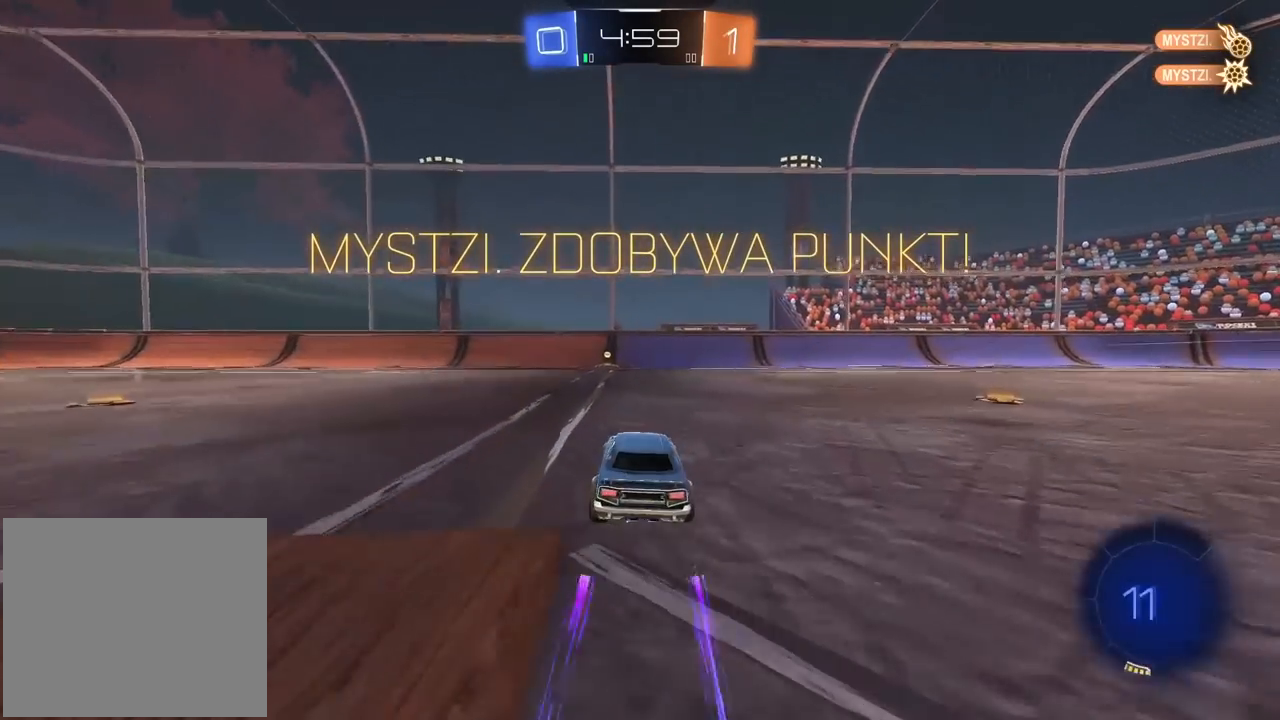
{"buttons": ["L2"], "left_stick": "center", "right_stick": "center", "events": [[33, "left_stick", "center"], [183, "left_stick", "left"], [300, "left_stick", "center"]]}
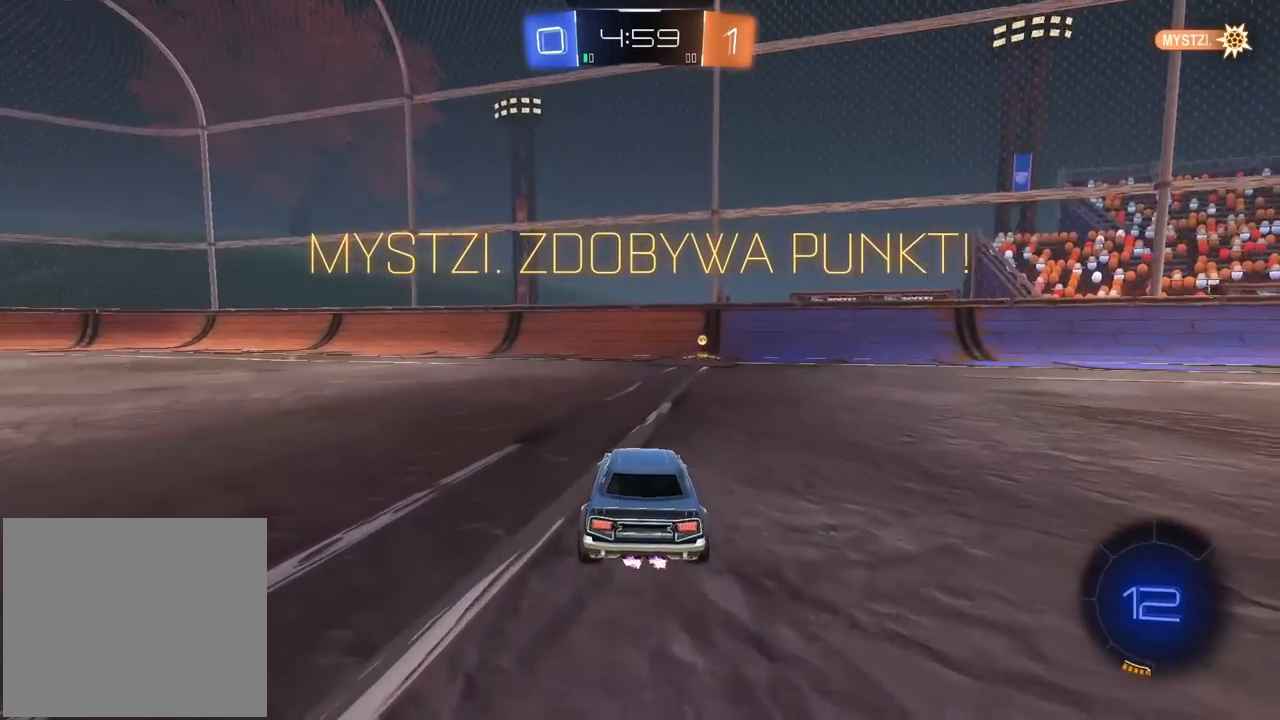
{"buttons": [], "left_stick": "center", "right_stick": "center", "events": [[250, "L2", "up"]]}
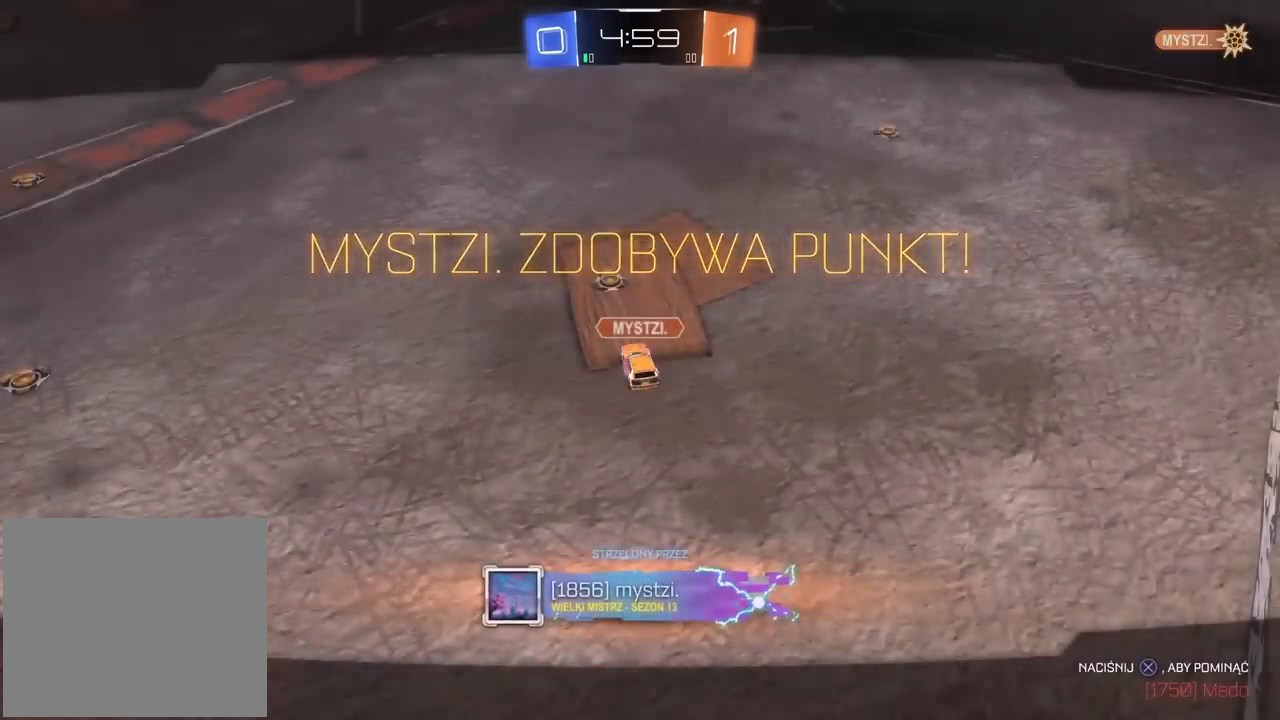
{"buttons": [], "left_stick": "center", "right_stick": "center", "events": []}
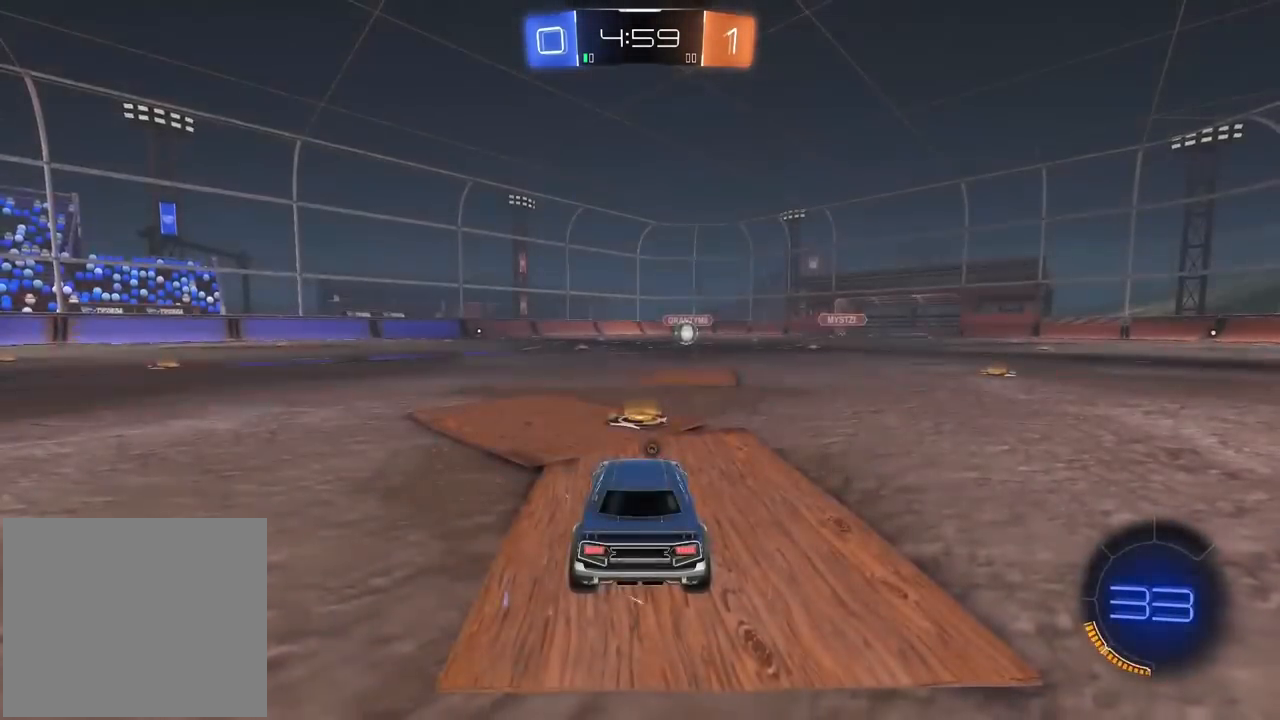
{"buttons": [], "left_stick": "center", "right_stick": "center", "events": []}
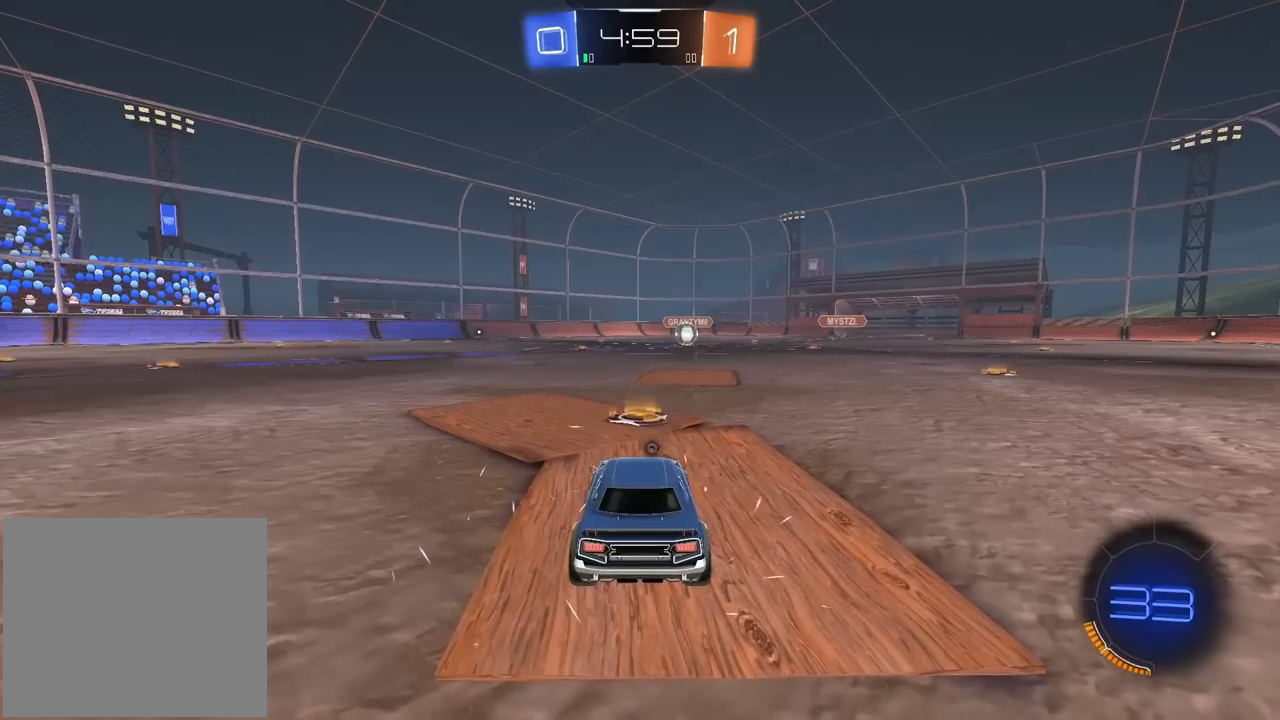
{"buttons": ["TRIANGLE", "R2"], "left_stick": "center", "right_stick": "center", "events": [[67, "TRIANGLE", "down"], [150, "R2", "down"], [167, "TRIANGLE", "up"], [217, "TRIANGLE", "down"], [300, "TRIANGLE", "up"], [350, "TRIANGLE", "down"]]}
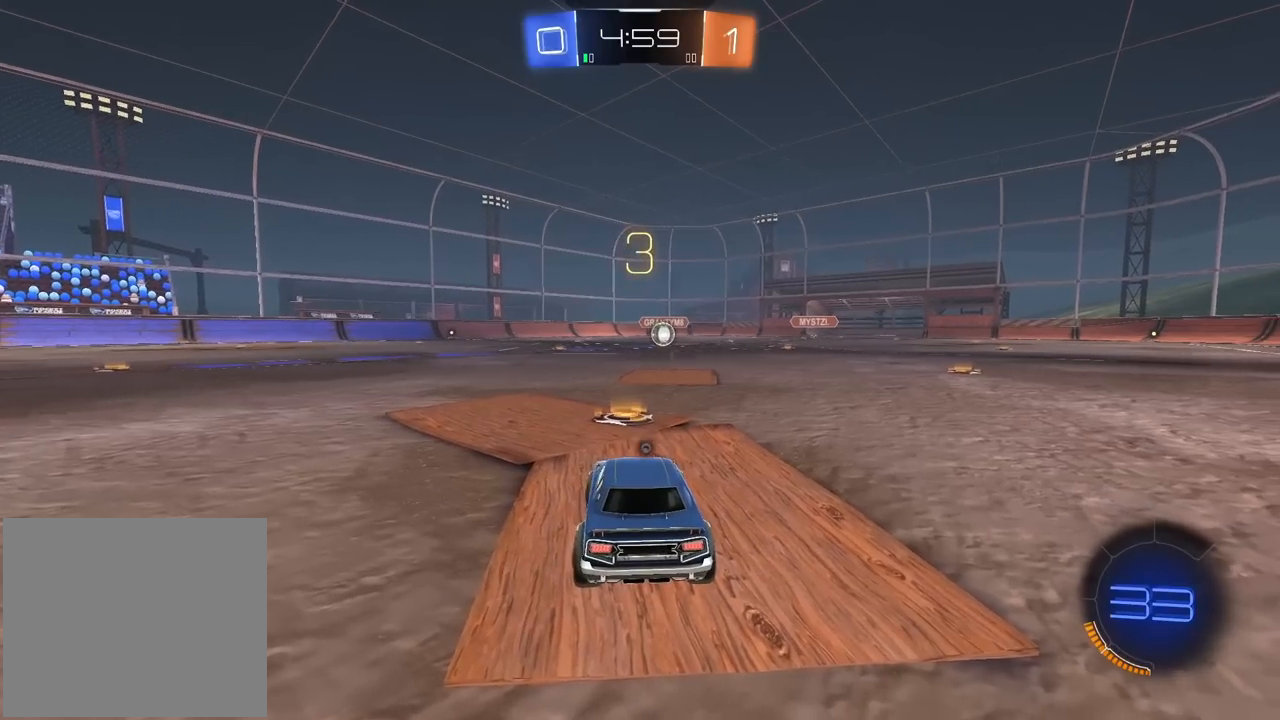
{"buttons": ["R2"], "left_stick": "center", "right_stick": "center", "events": [[217, "TRIANGLE", "up"], [267, "TRIANGLE", "down"], [333, "TRIANGLE", "up"], [400, "TRIANGLE", "down"], [483, "TRIANGLE", "up"]]}
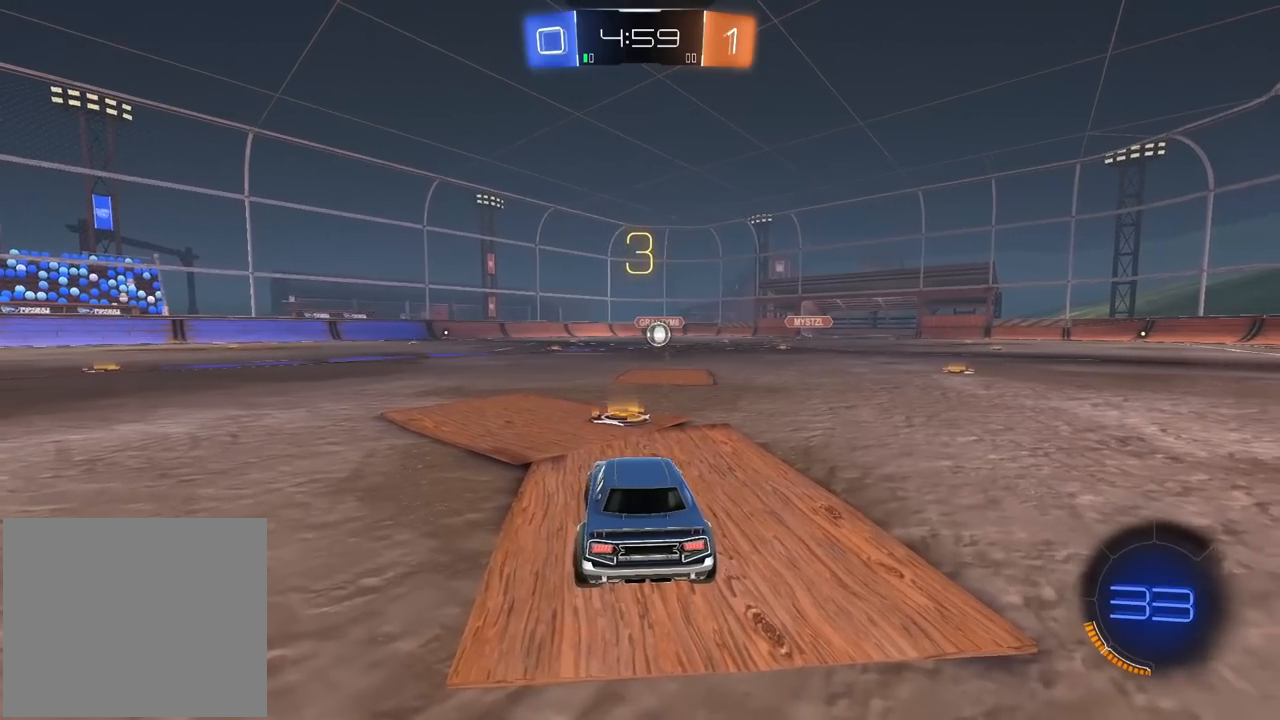
{"buttons": ["TRIANGLE", "R2"], "left_stick": "center", "right_stick": "center", "events": [[33, "TRIANGLE", "down"], [133, "TRIANGLE", "up"], [183, "TRIANGLE", "down"], [267, "TRIANGLE", "up"], [333, "TRIANGLE", "down"], [417, "TRIANGLE", "up"], [467, "TRIANGLE", "down"]]}
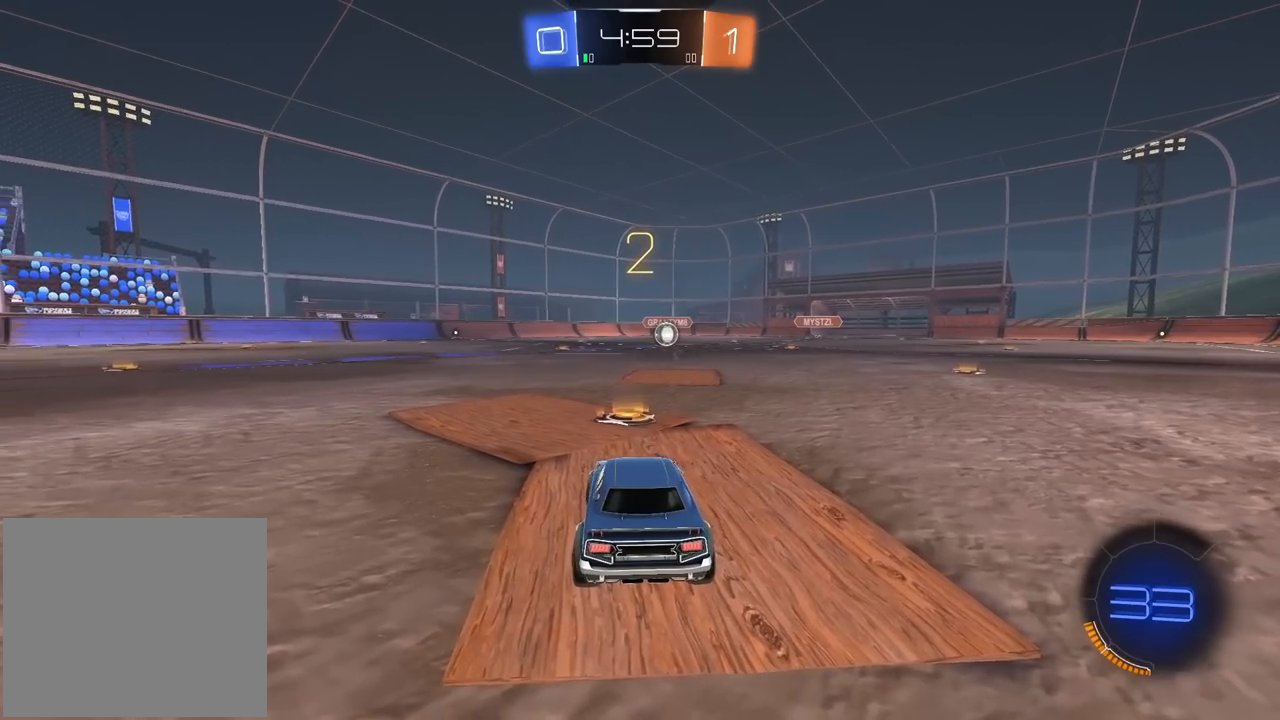
{"buttons": ["R2"], "left_stick": "up-right", "right_stick": "center", "events": [[50, "TRIANGLE", "up"], [117, "TRIANGLE", "down"], [200, "TRIANGLE", "up"], [250, "TRIANGLE", "down"], [350, "TRIANGLE", "up"], [400, "TRIANGLE", "down"], [483, "left_stick", "up-right"], [500, "TRIANGLE", "up"]]}
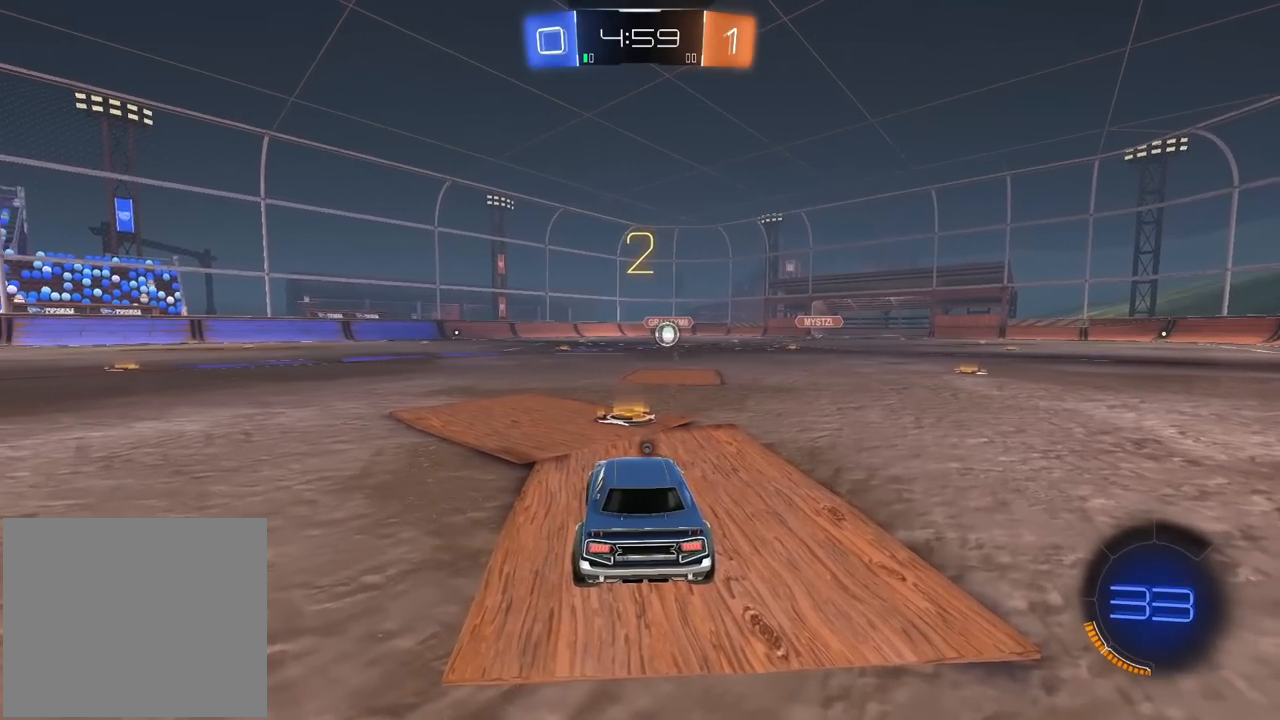
{"buttons": ["TRIANGLE", "R2"], "left_stick": "center", "right_stick": "center", "events": [[50, "TRIANGLE", "down"], [83, "left_stick", "center"], [133, "TRIANGLE", "up"], [200, "TRIANGLE", "down"], [283, "TRIANGLE", "up"], [483, "TRIANGLE", "down"]]}